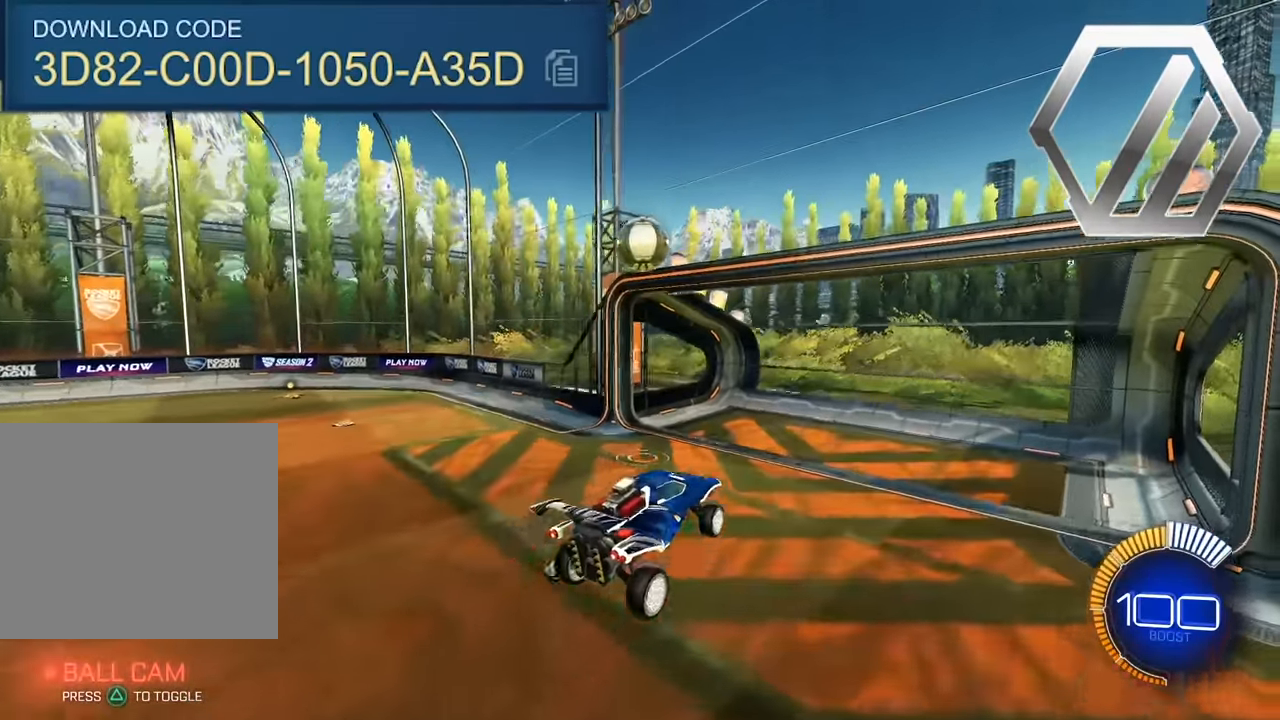
Gameplay with a controller (PlayStation layout); each line is a JSON object with the inputs held at the frame after it. "events" lists button and stick changes between this image and that frame as [ms after this image, input, new state], when the widget could be followed in between. Not read: right_stick.
{"buttons": [], "left_stick": "center", "events": []}
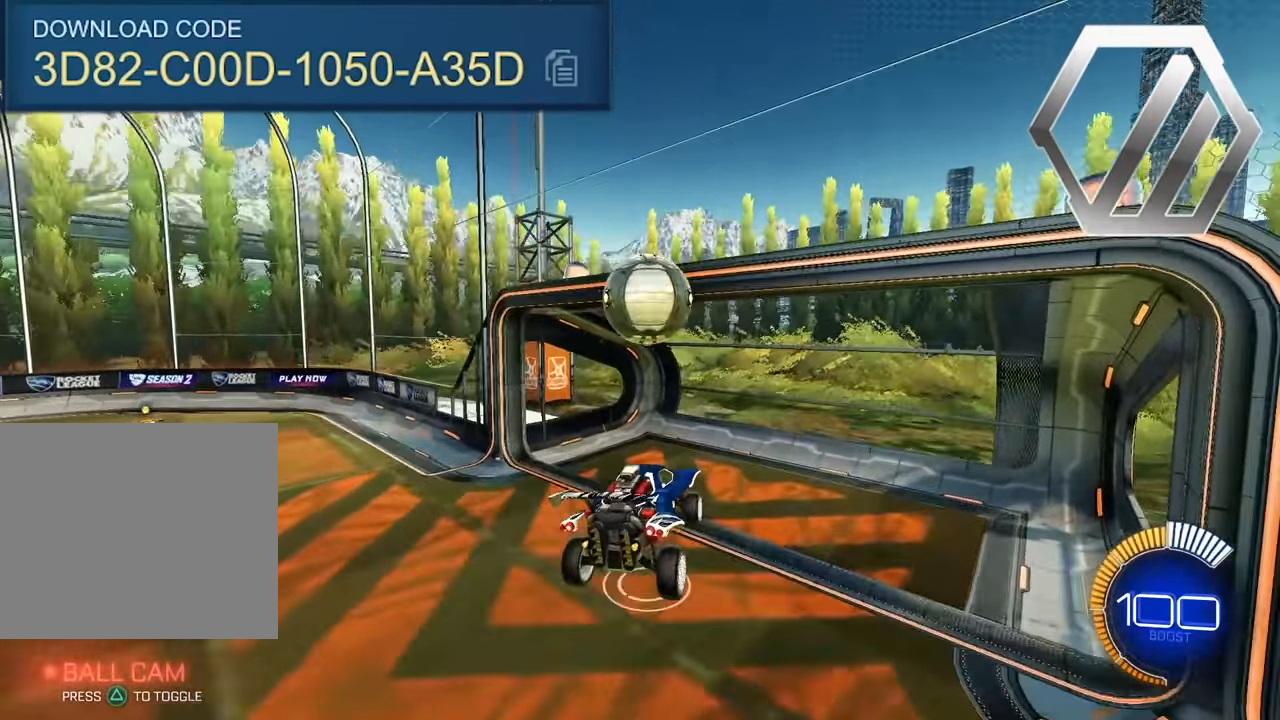
{"buttons": [], "left_stick": "center", "events": []}
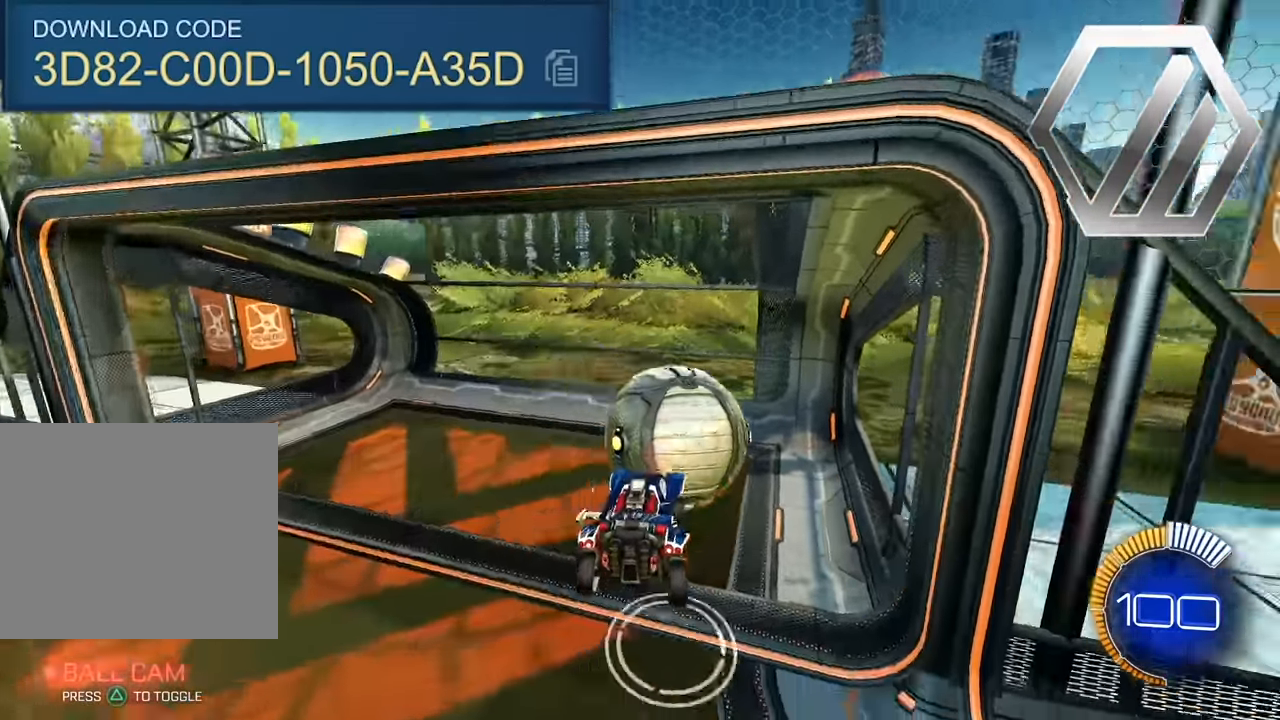
{"buttons": [], "left_stick": "center", "events": []}
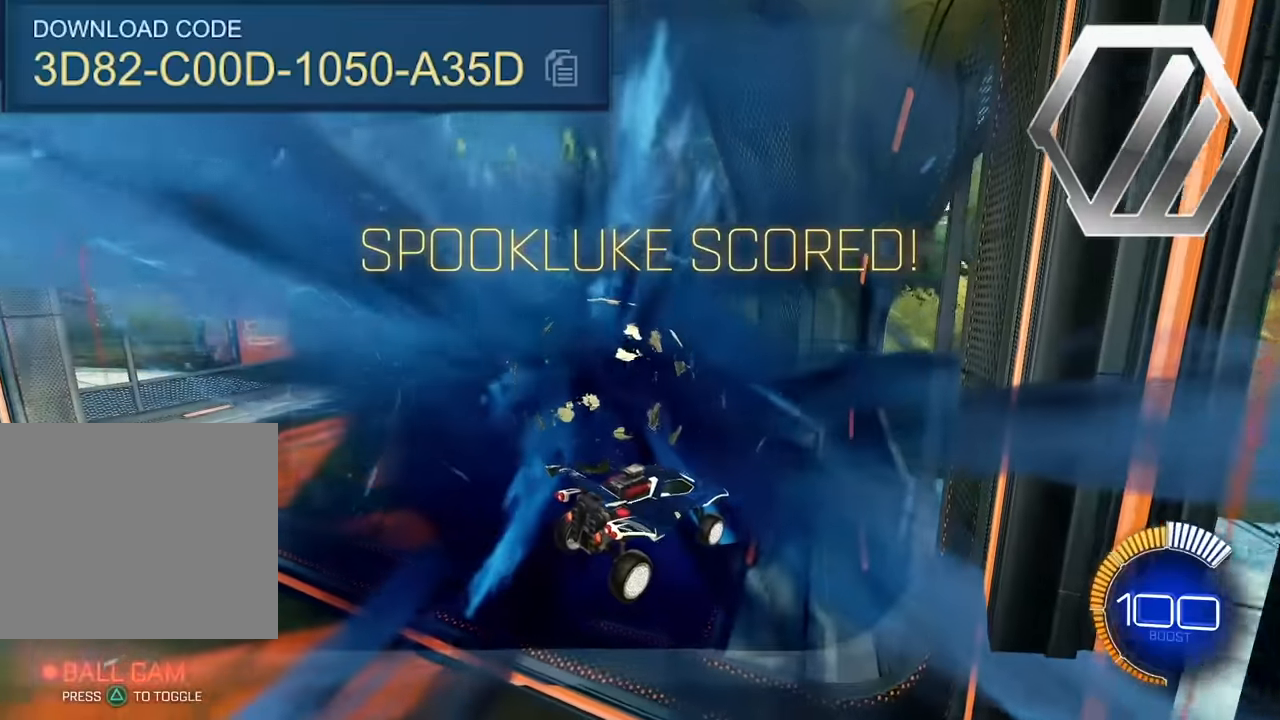
{"buttons": [], "left_stick": "left", "events": [[117, "left_stick", "left"]]}
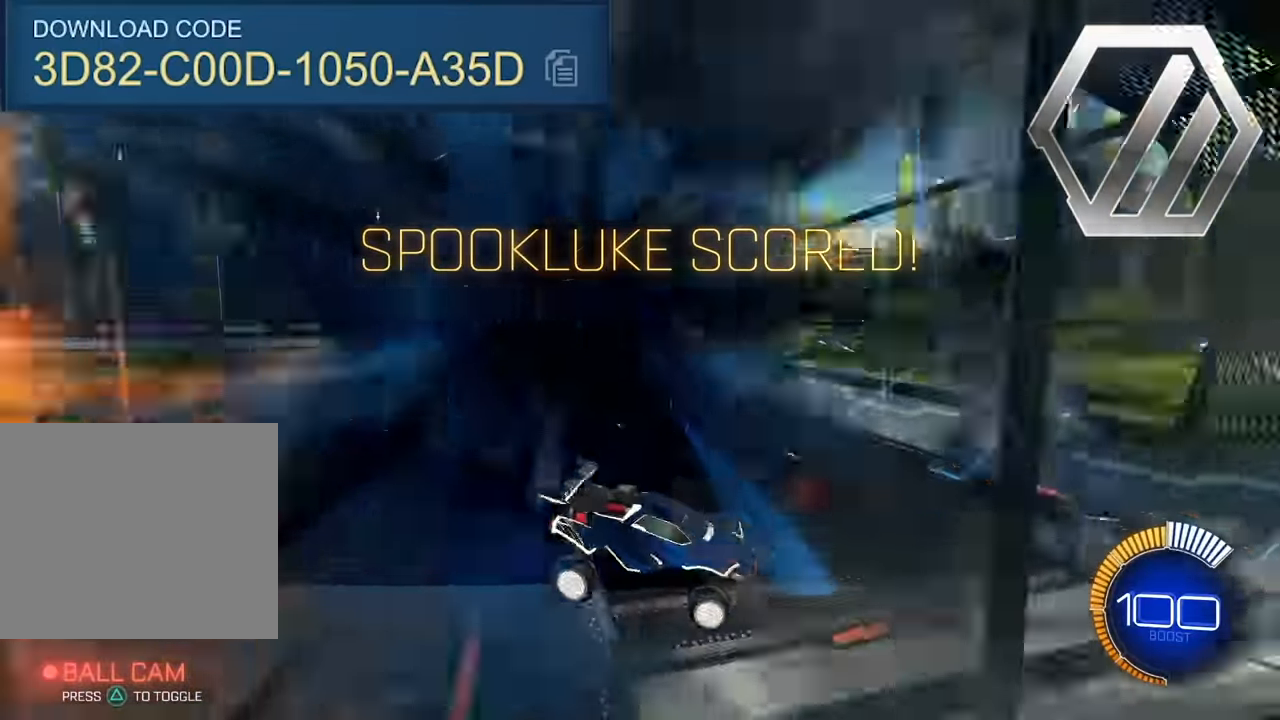
{"buttons": [], "left_stick": "center", "events": [[200, "left_stick", "center"], [334, "left_stick", "down-left"], [500, "left_stick", "center"]]}
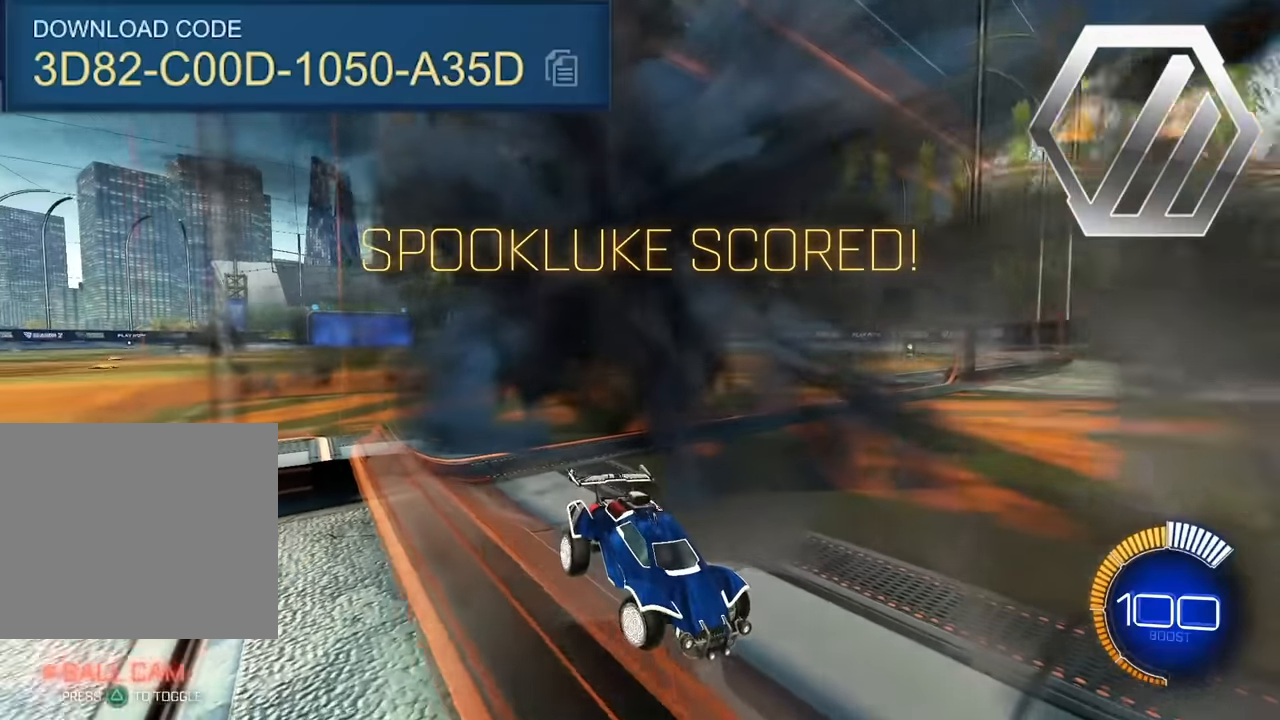
{"buttons": [], "left_stick": "center", "events": []}
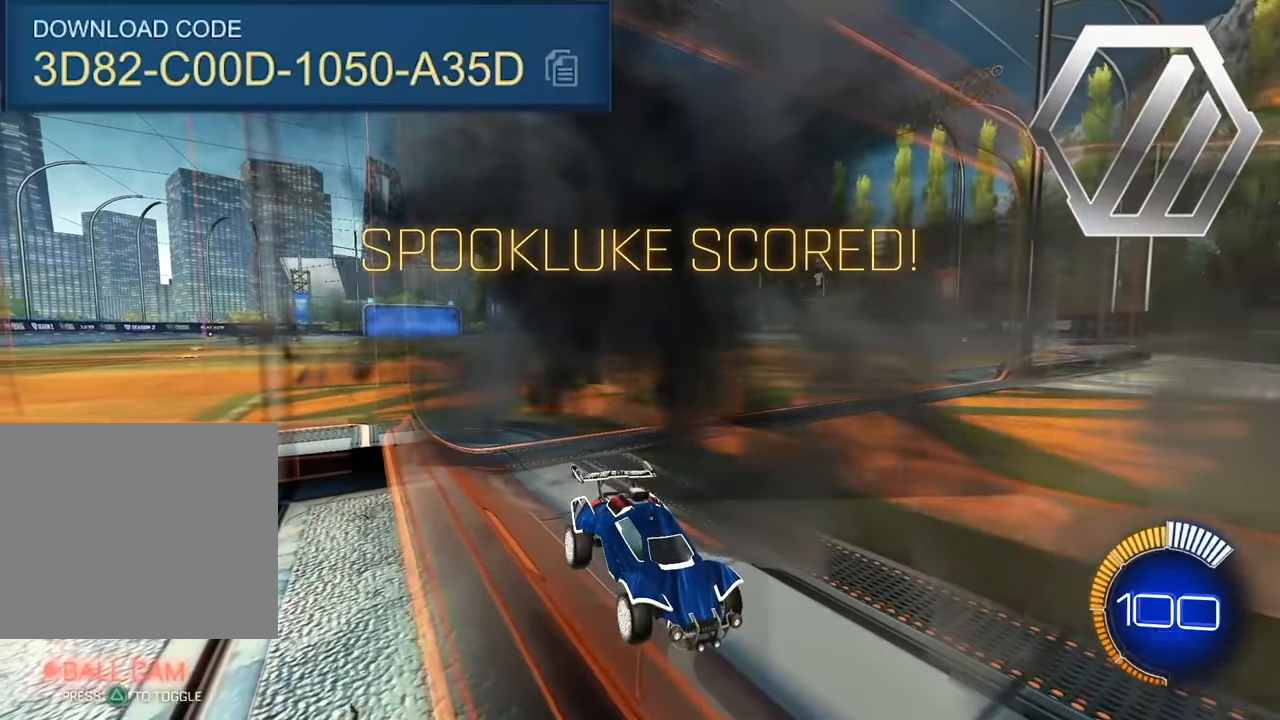
{"buttons": [], "left_stick": "center", "events": []}
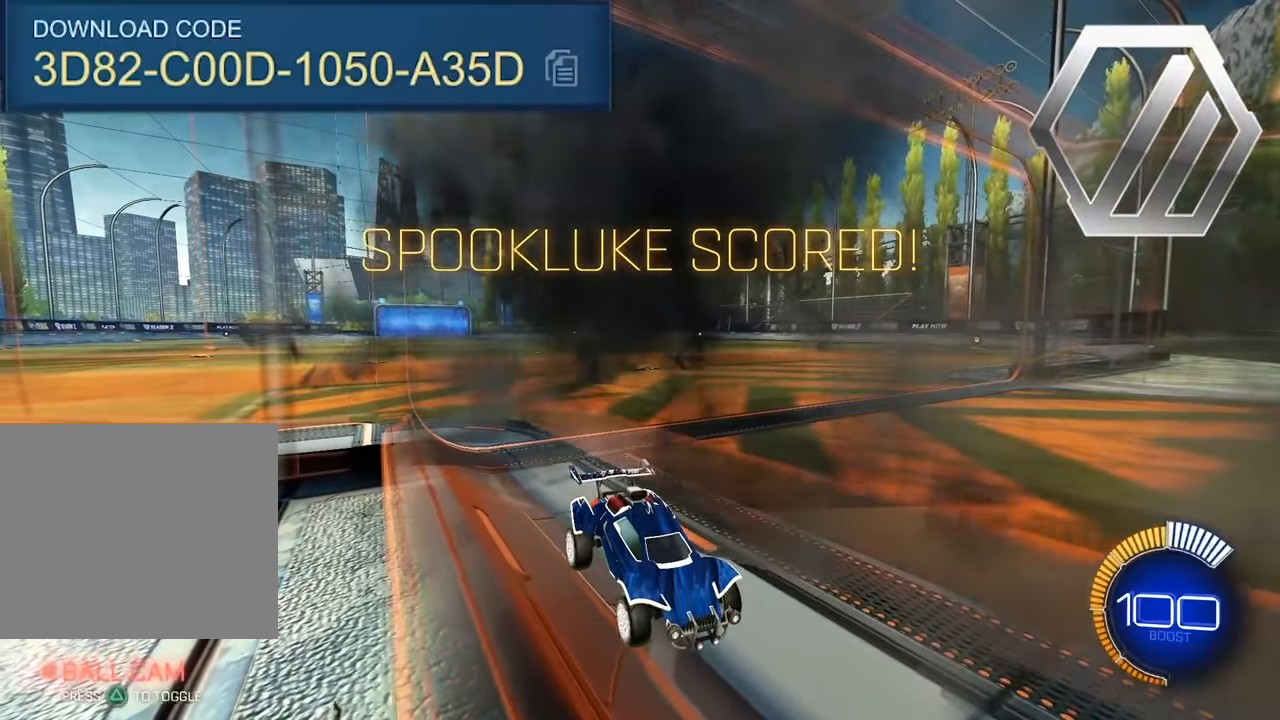
{"buttons": [], "left_stick": "center", "events": []}
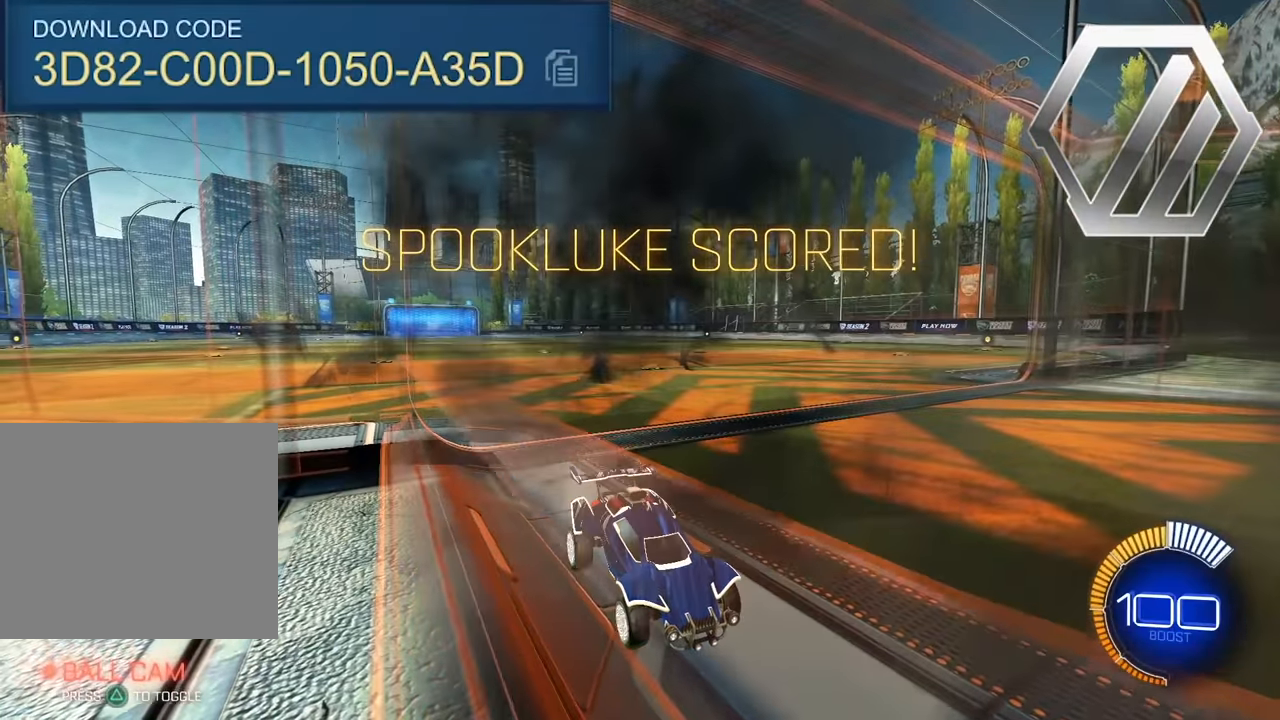
{"buttons": [], "left_stick": "center", "events": []}
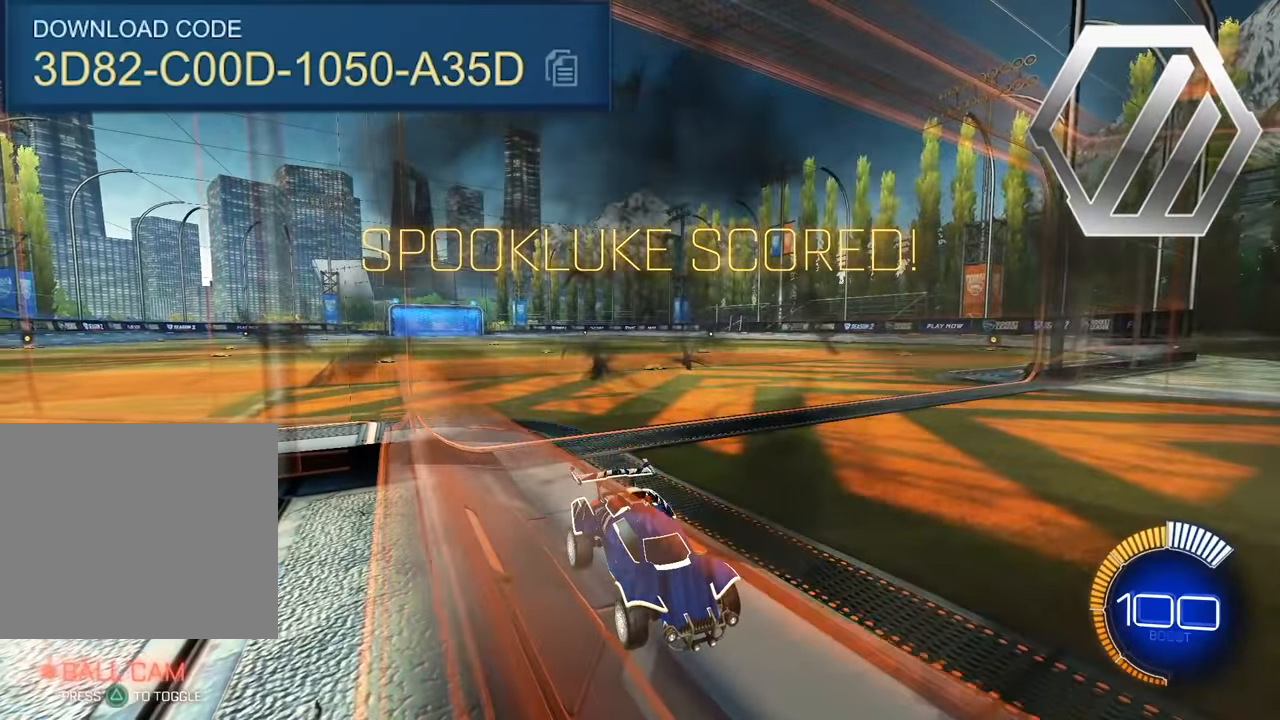
{"buttons": [], "left_stick": "center", "events": []}
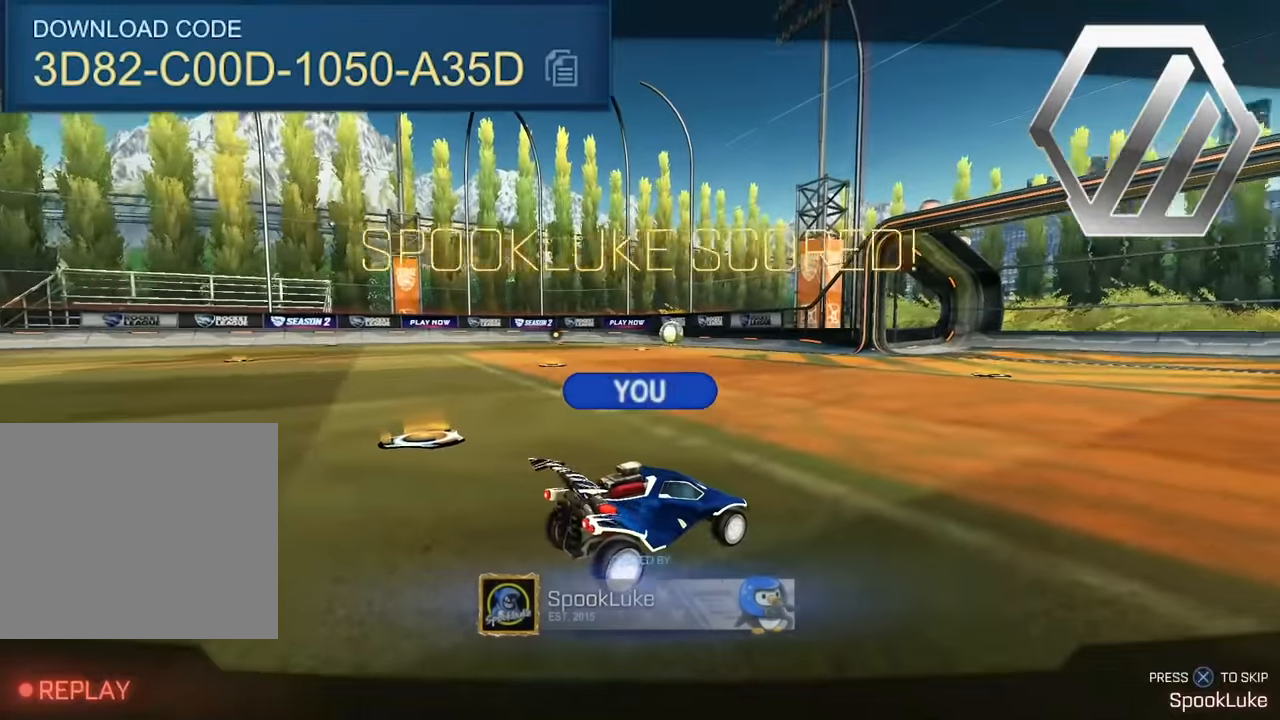
{"buttons": [], "left_stick": "center", "events": [[433, "DPAD_RIGHT", "down"], [500, "DPAD_RIGHT", "up"]]}
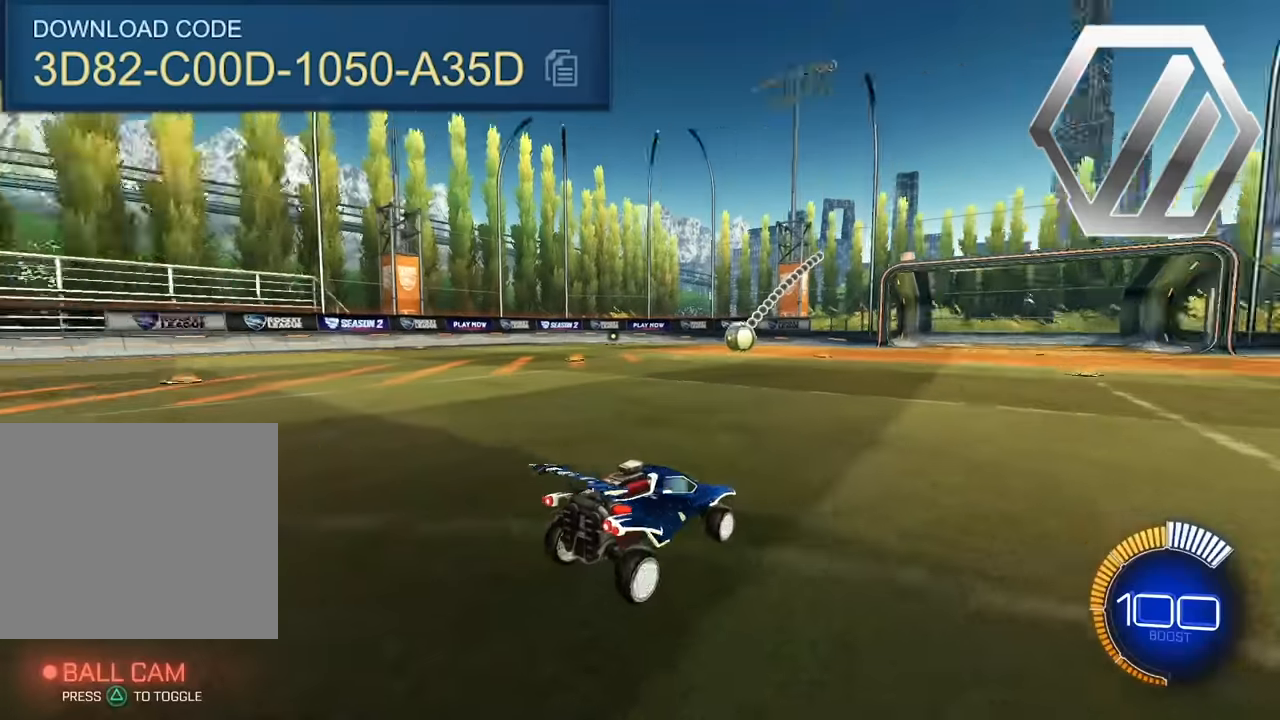
{"buttons": [], "left_stick": "up", "events": [[433, "left_stick", "up"]]}
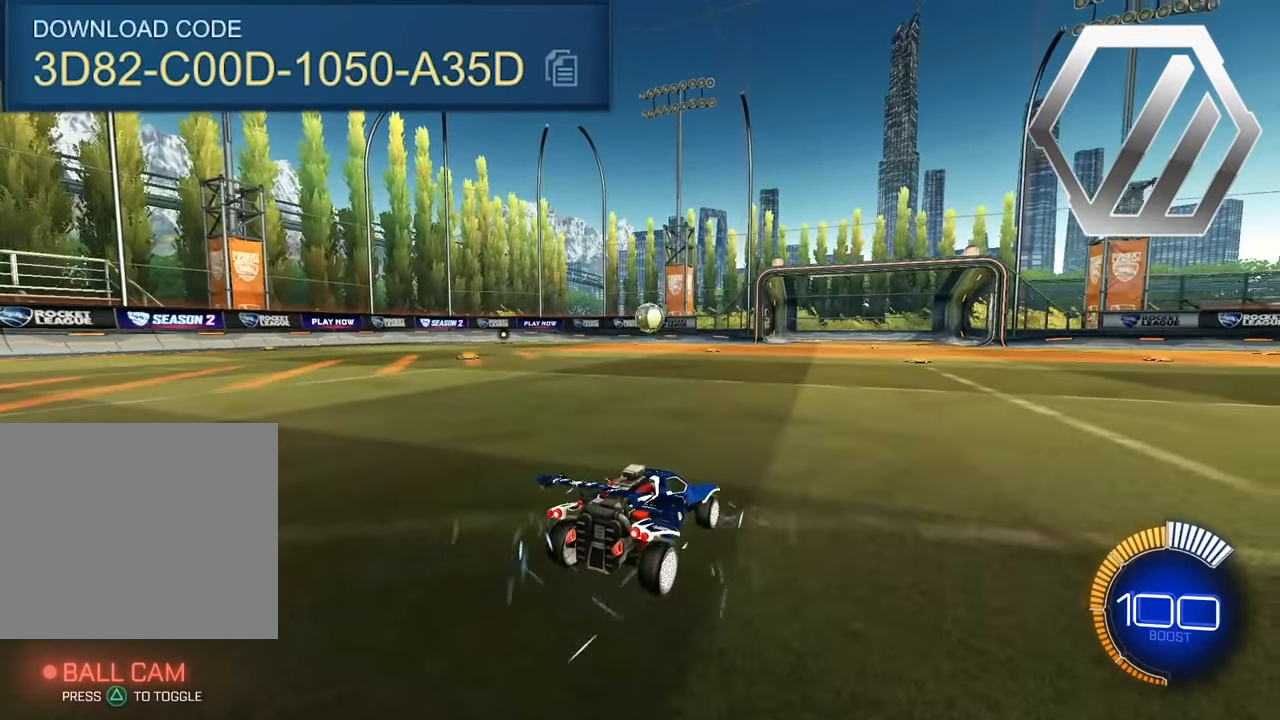
{"buttons": [], "left_stick": "up", "events": []}
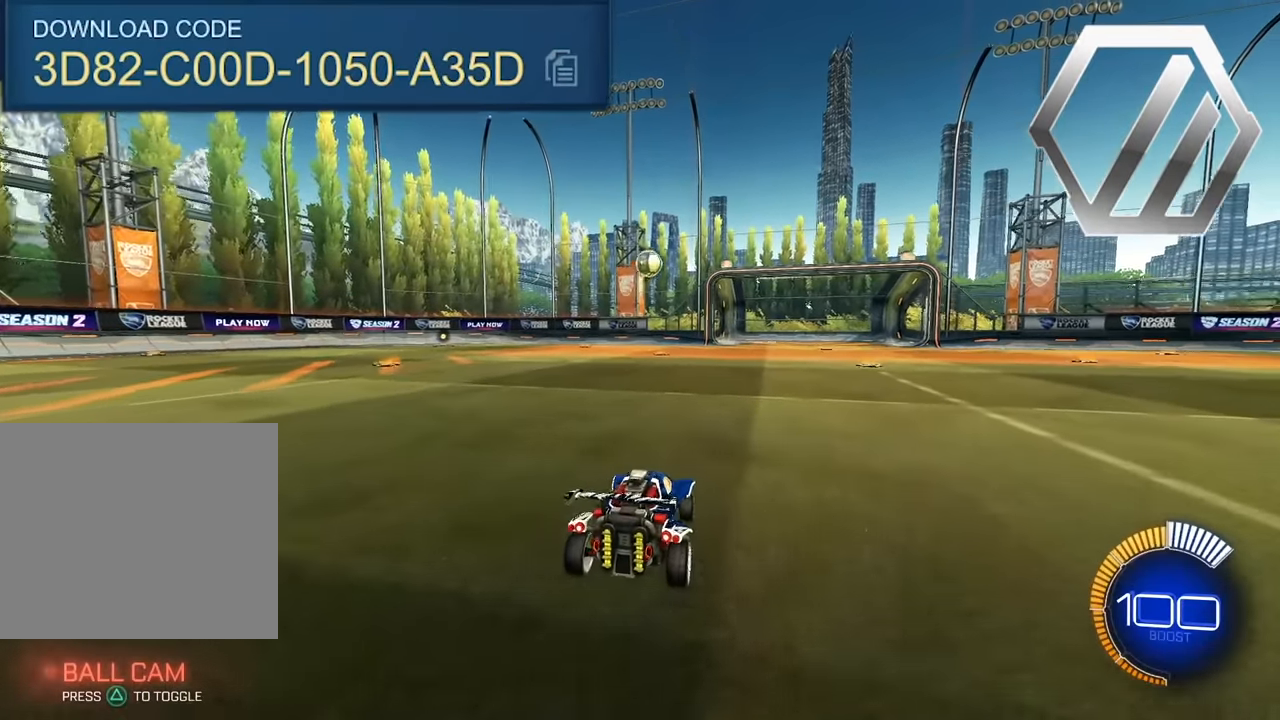
{"buttons": [], "left_stick": "up", "events": []}
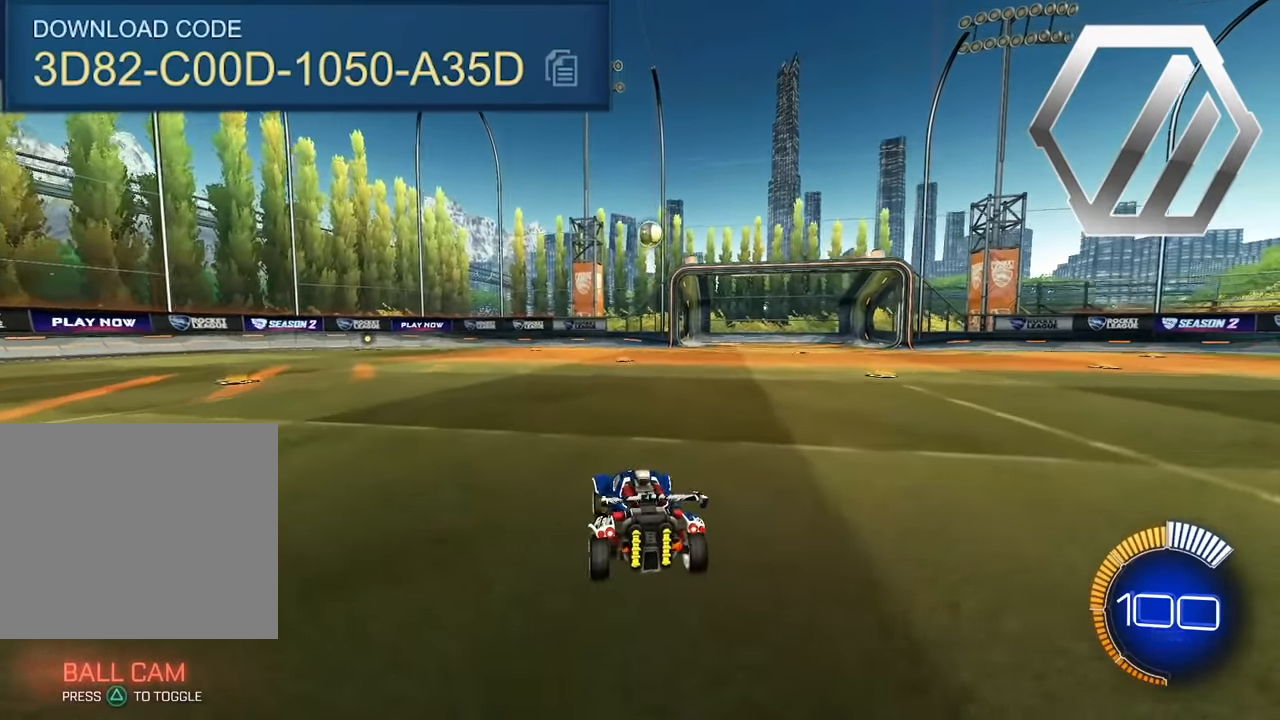
{"buttons": [], "left_stick": "center", "events": [[17, "left_stick", "center"], [183, "left_stick", "up-right"], [367, "left_stick", "center"]]}
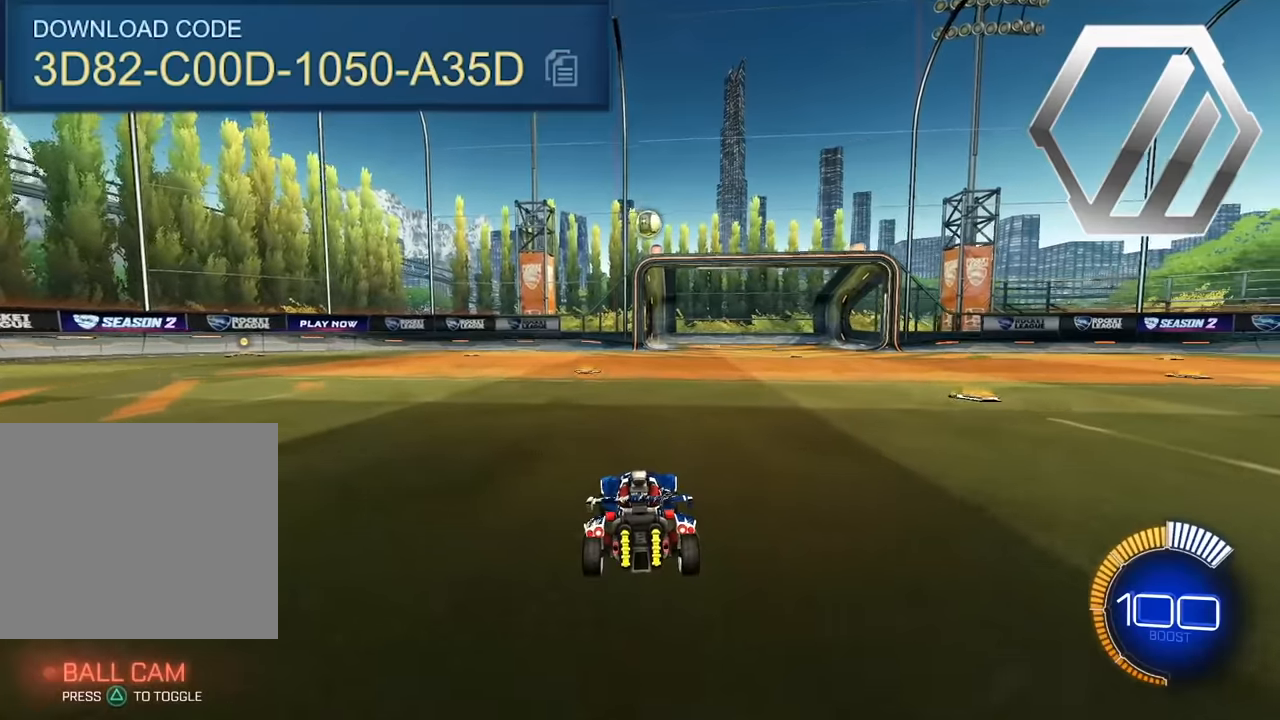
{"buttons": [], "left_stick": "up-right", "events": [[167, "left_stick", "up-right"], [333, "left_stick", "center"], [467, "left_stick", "up-right"]]}
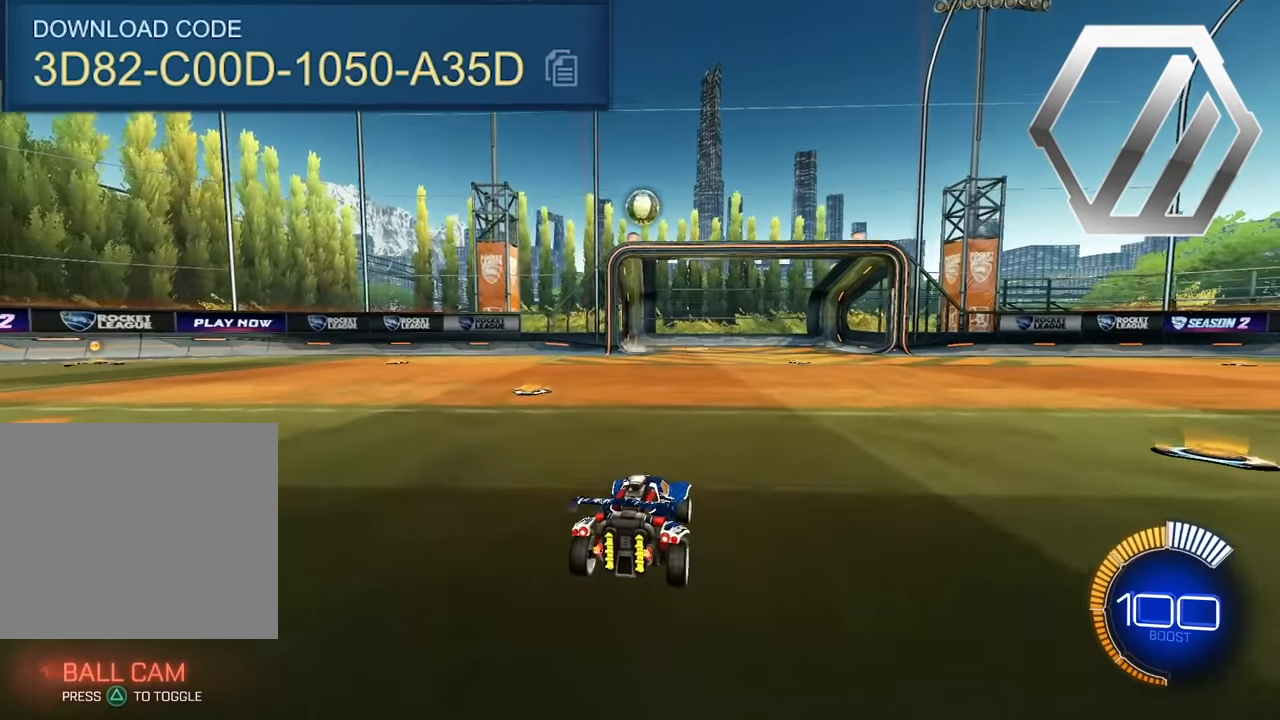
{"buttons": [], "left_stick": "center", "events": [[17, "left_stick", "up"], [117, "left_stick", "center"], [283, "left_stick", "up"], [383, "left_stick", "center"]]}
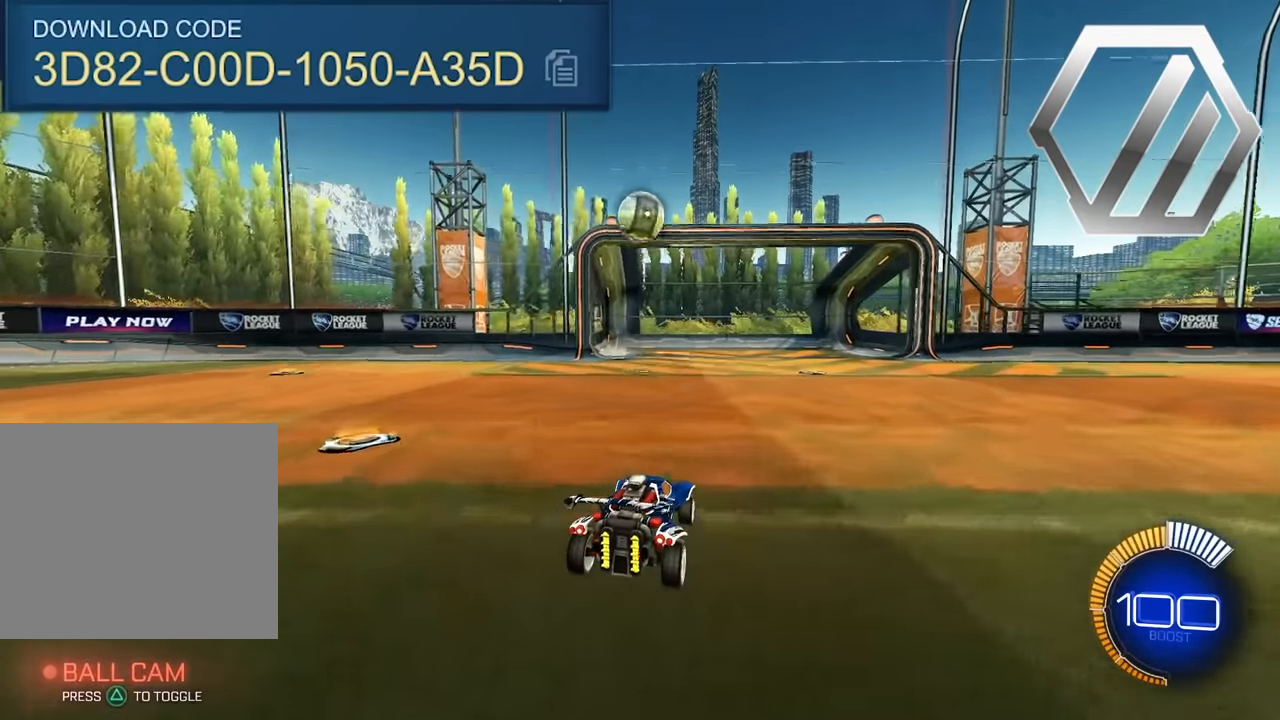
{"buttons": [], "left_stick": "down-right", "events": [[117, "left_stick", "left"], [200, "left_stick", "center"], [233, "CROSS", "down"], [367, "left_stick", "down-right"], [500, "CROSS", "up"]]}
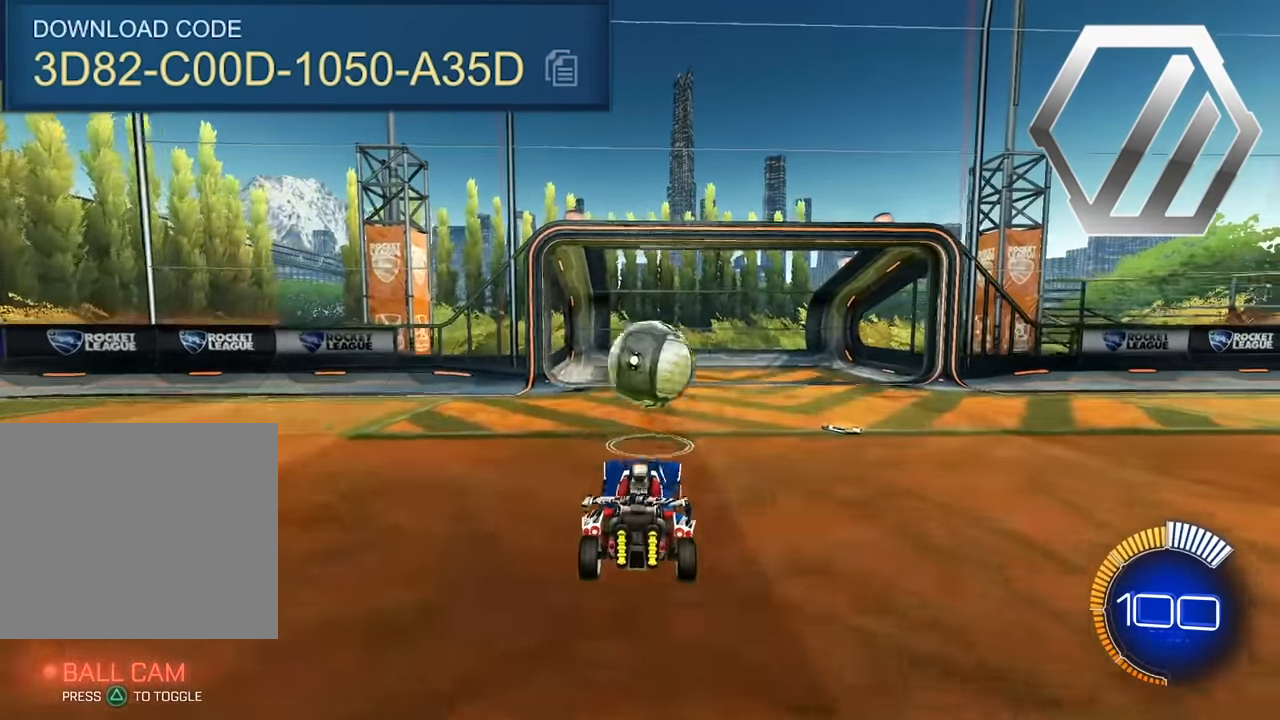
{"buttons": ["CROSS"], "left_stick": "up", "events": [[17, "left_stick", "center"], [200, "left_stick", "up-right"], [300, "CROSS", "down"], [417, "left_stick", "up"]]}
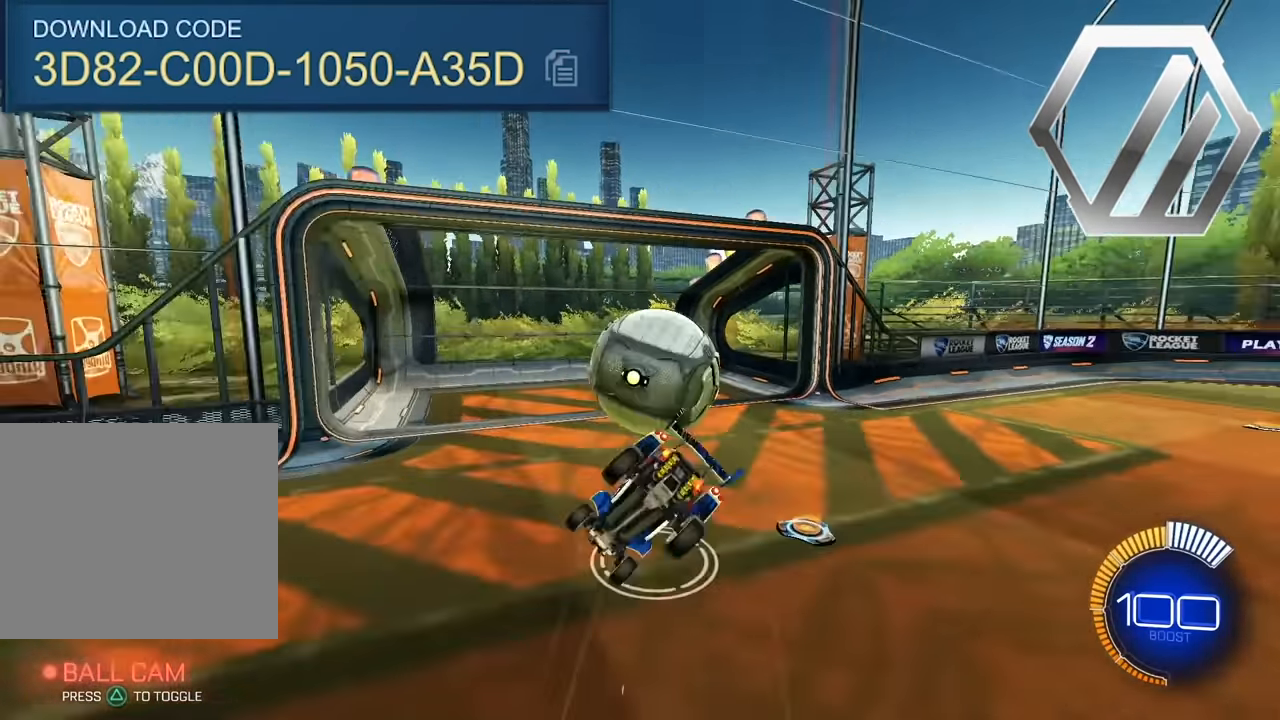
{"buttons": ["CROSS"], "left_stick": "center", "events": [[133, "left_stick", "center"]]}
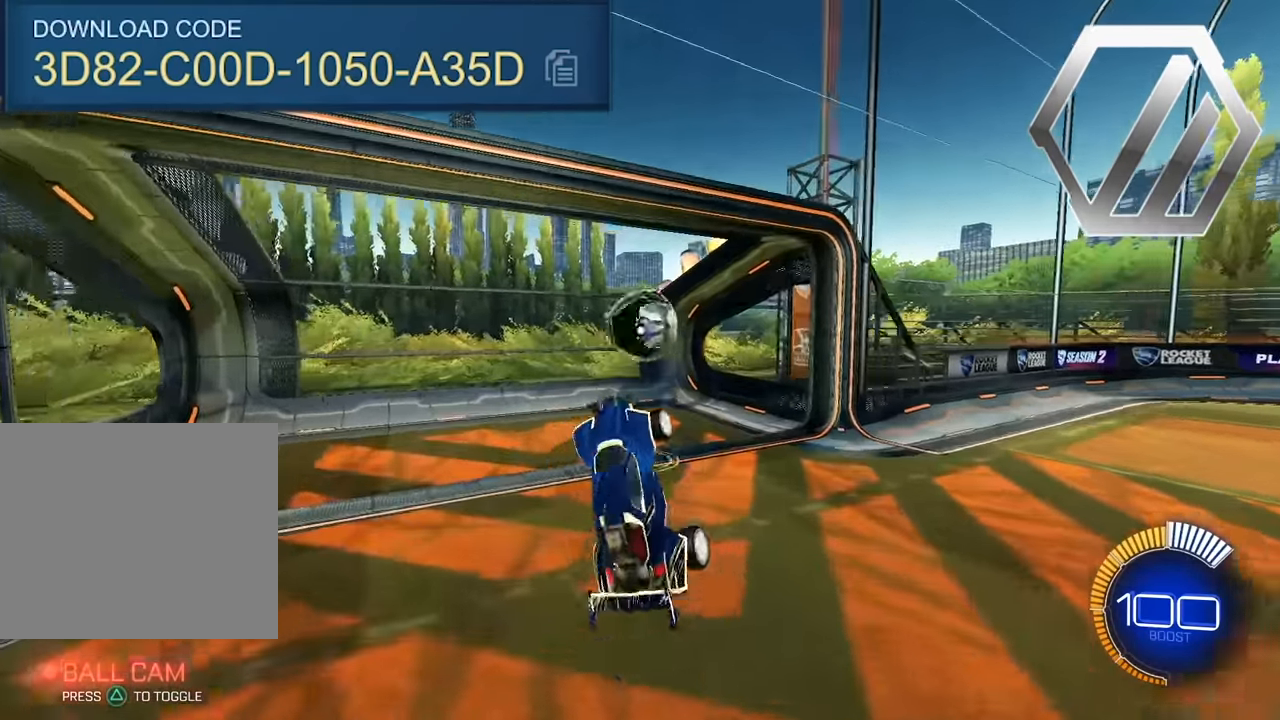
{"buttons": [], "left_stick": "center", "events": [[67, "CROSS", "up"]]}
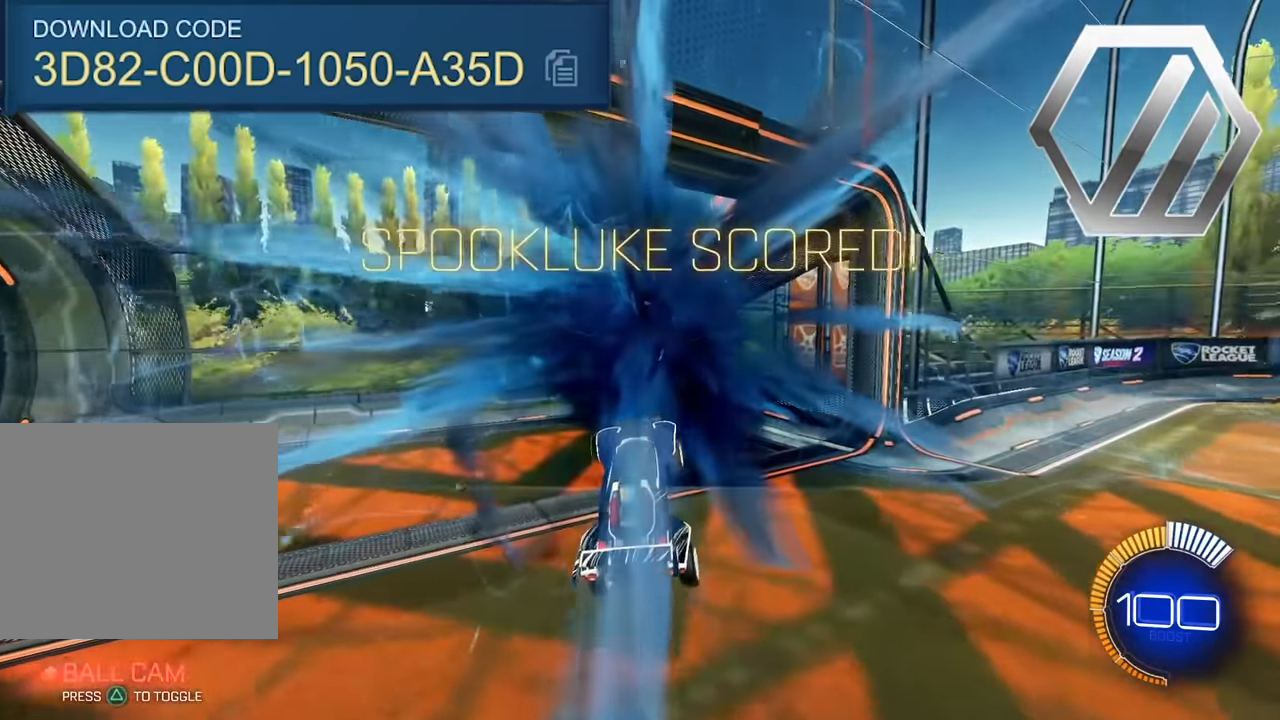
{"buttons": [], "left_stick": "up-left", "events": [[133, "left_stick", "up-left"], [383, "left_stick", "center"], [467, "left_stick", "up-left"]]}
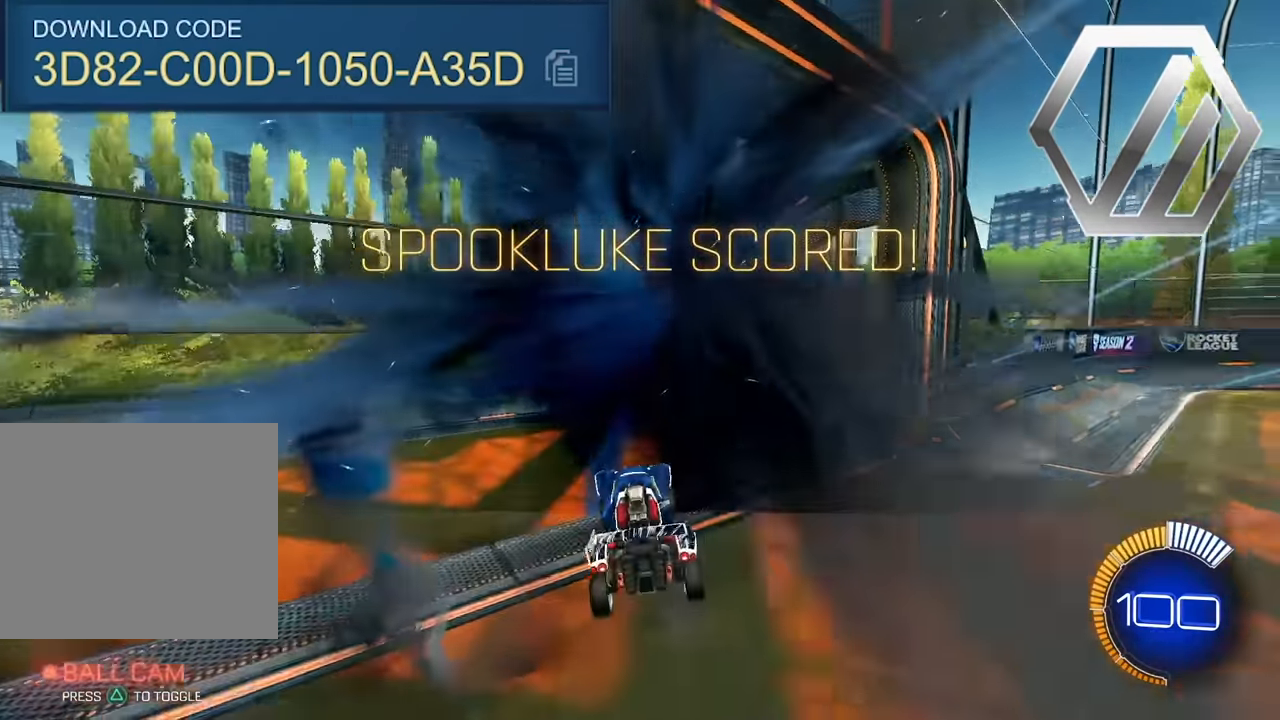
{"buttons": [], "left_stick": "center", "events": [[167, "left_stick", "center"]]}